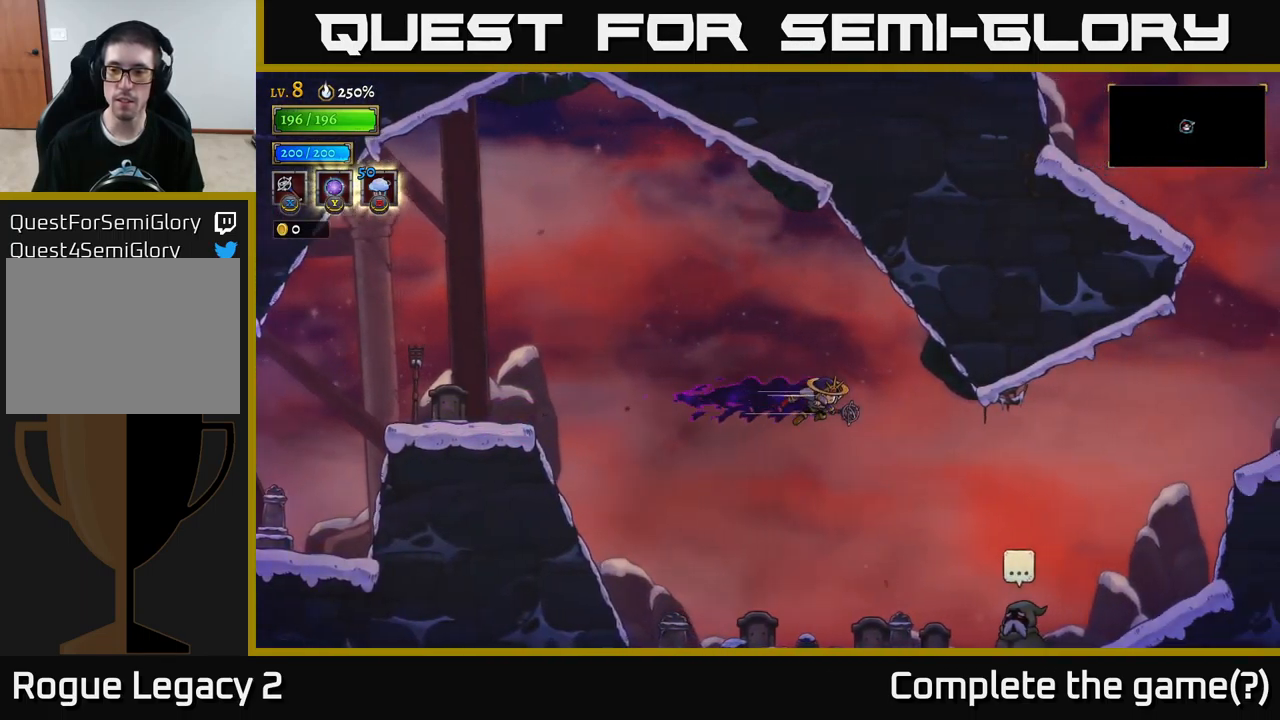
Gameplay with a controller (Xbox layout); each line is a JSON object with the inputs held at the frame after it (dt_ms = milliseconds from this image to that frame). "events" lists button and stick changes between this image and that frame as [ms after this image, input, new state], when the widget could be followed in between.
{"dt_ms": 500, "buttons": [], "left_stick": "right", "right_stick": "center", "events": [[367, "R2", "up"]]}
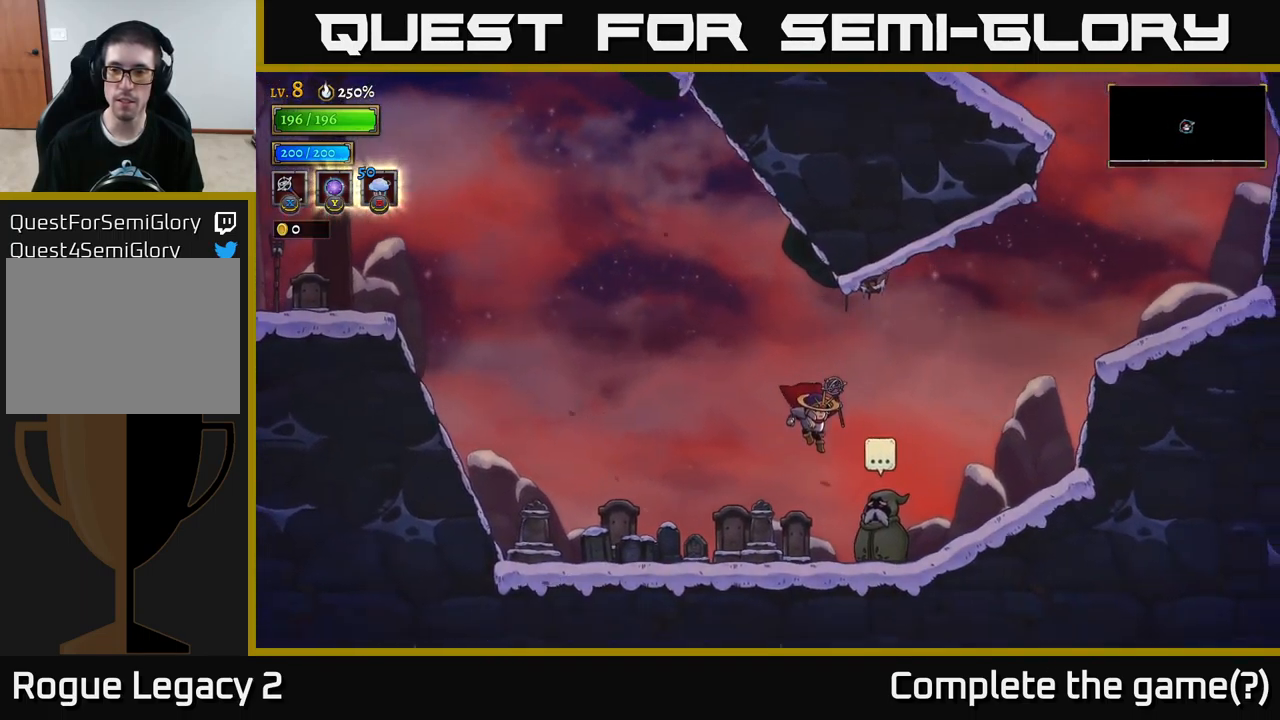
{"dt_ms": 500, "buttons": ["A"], "left_stick": "right", "right_stick": "center", "events": [[200, "R2", "down"], [400, "A", "down"], [400, "R2", "up"]]}
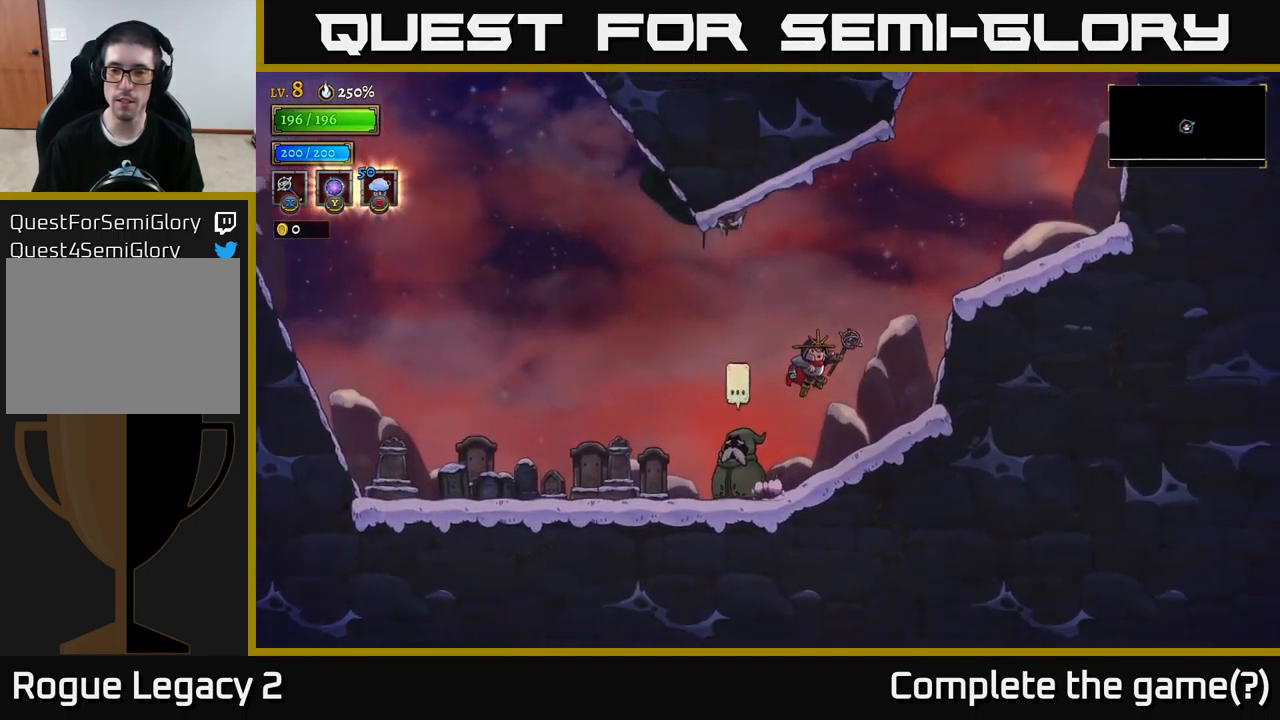
{"dt_ms": 500, "buttons": [], "left_stick": "right", "right_stick": "center", "events": [[217, "A", "up"], [234, "A", "down"], [350, "A", "up"]]}
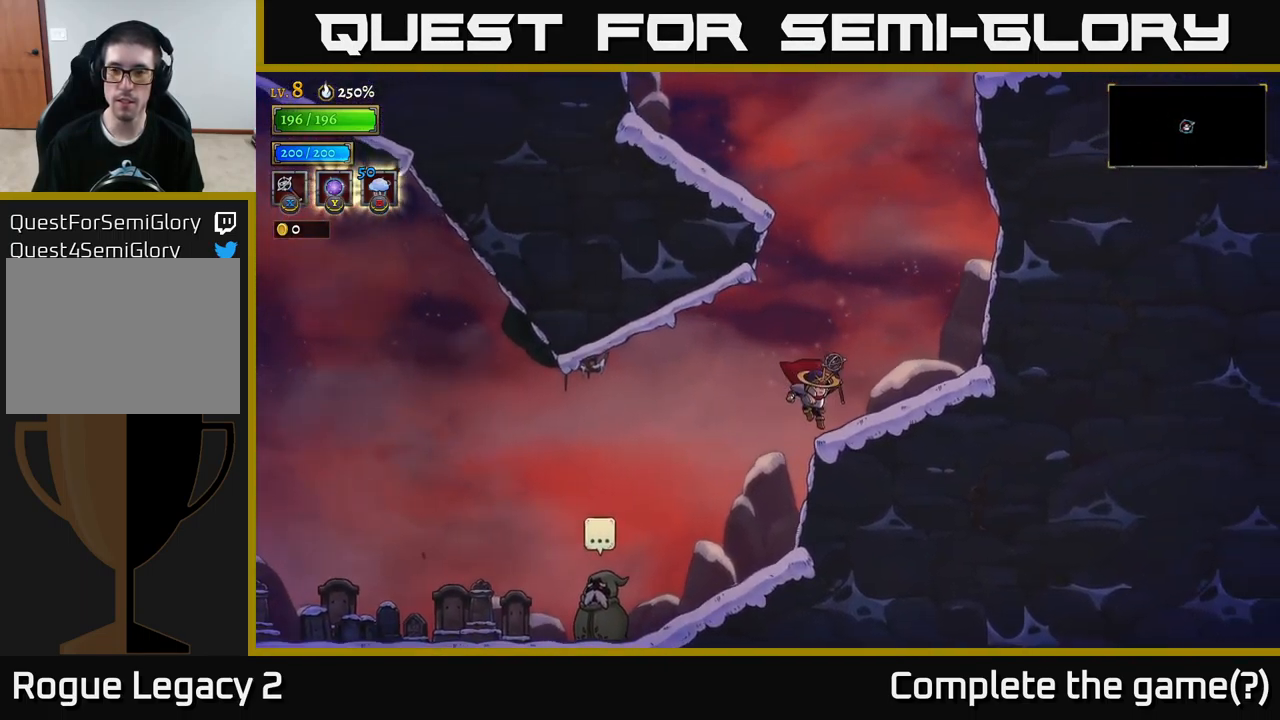
{"dt_ms": 500, "buttons": ["A"], "left_stick": "left", "right_stick": "center", "events": [[217, "A", "down"], [434, "A", "up"], [434, "left_stick", "left"], [500, "A", "down"]]}
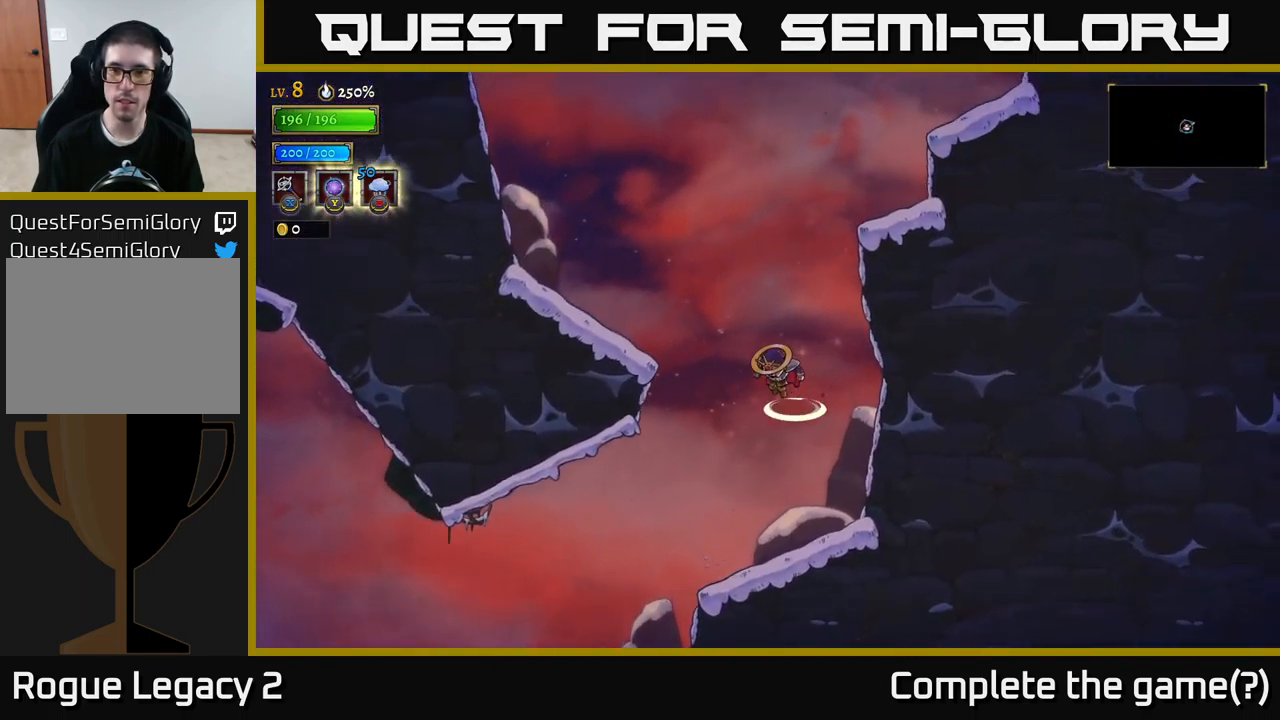
{"dt_ms": 500, "buttons": [], "left_stick": "left", "right_stick": "center", "events": [[234, "A", "up"]]}
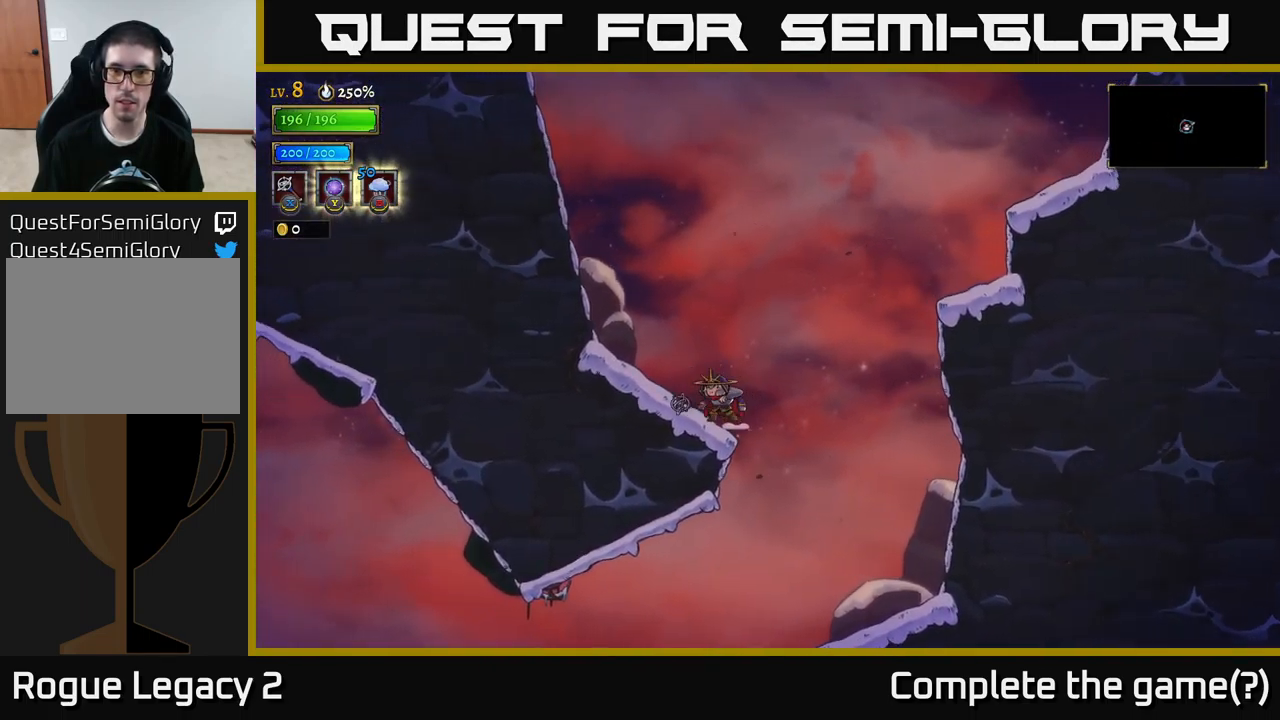
{"dt_ms": 484, "buttons": ["A"], "left_stick": "right", "right_stick": "center", "events": [[84, "A", "down"], [150, "left_stick", "right"], [434, "A", "up"], [484, "A", "down"]]}
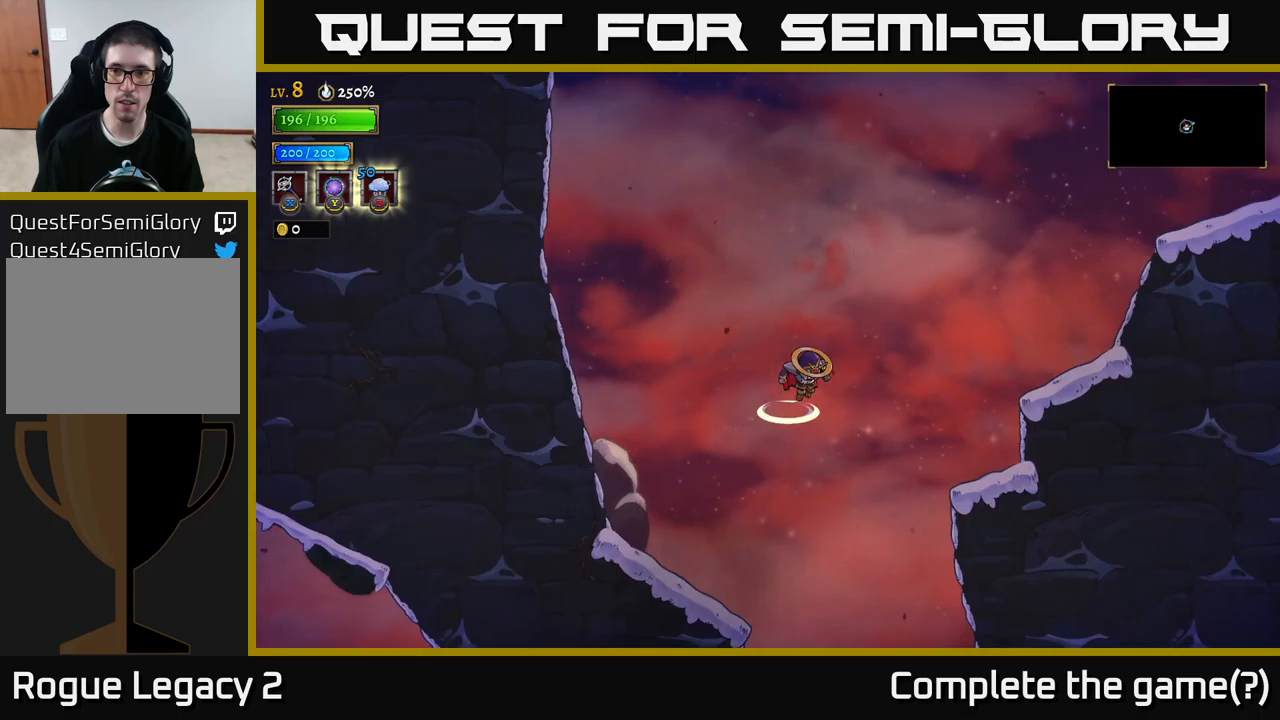
{"dt_ms": 500, "buttons": ["R2"], "left_stick": "right", "right_stick": "center", "events": [[283, "R2", "down"], [333, "A", "up"]]}
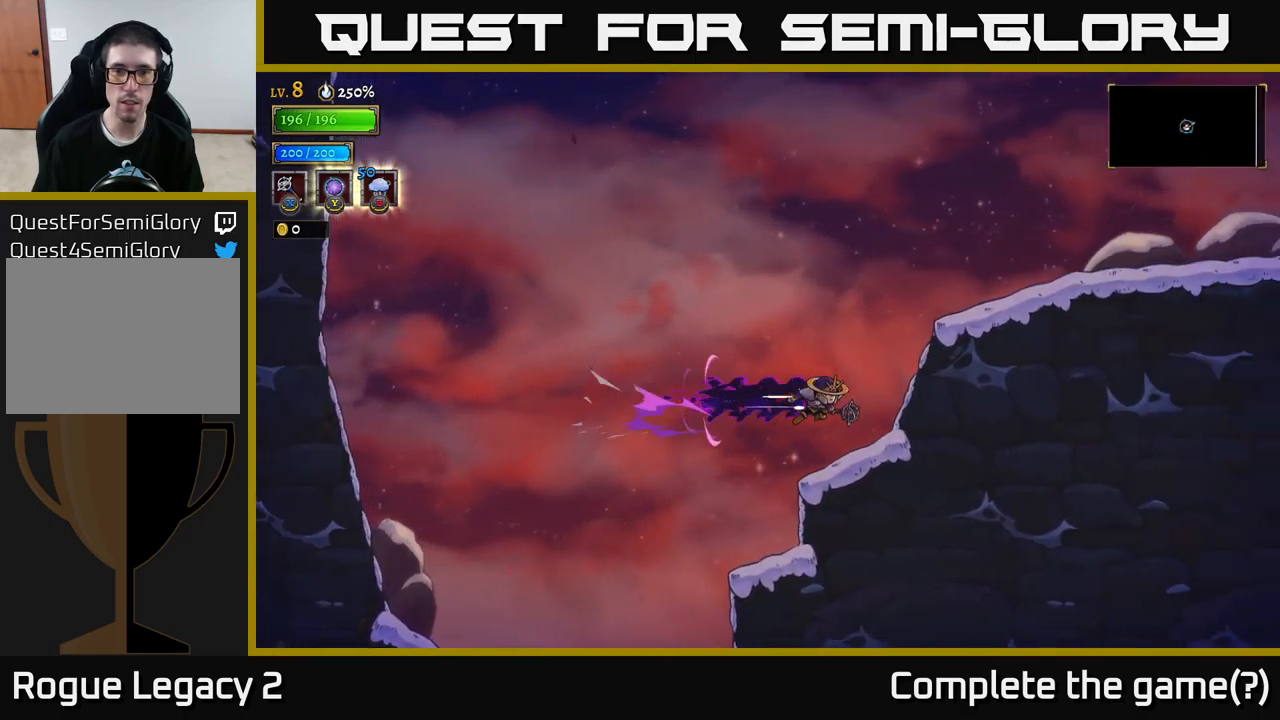
{"dt_ms": 500, "buttons": ["A"], "left_stick": "right", "right_stick": "center", "events": [[67, "R2", "up"], [417, "A", "down"]]}
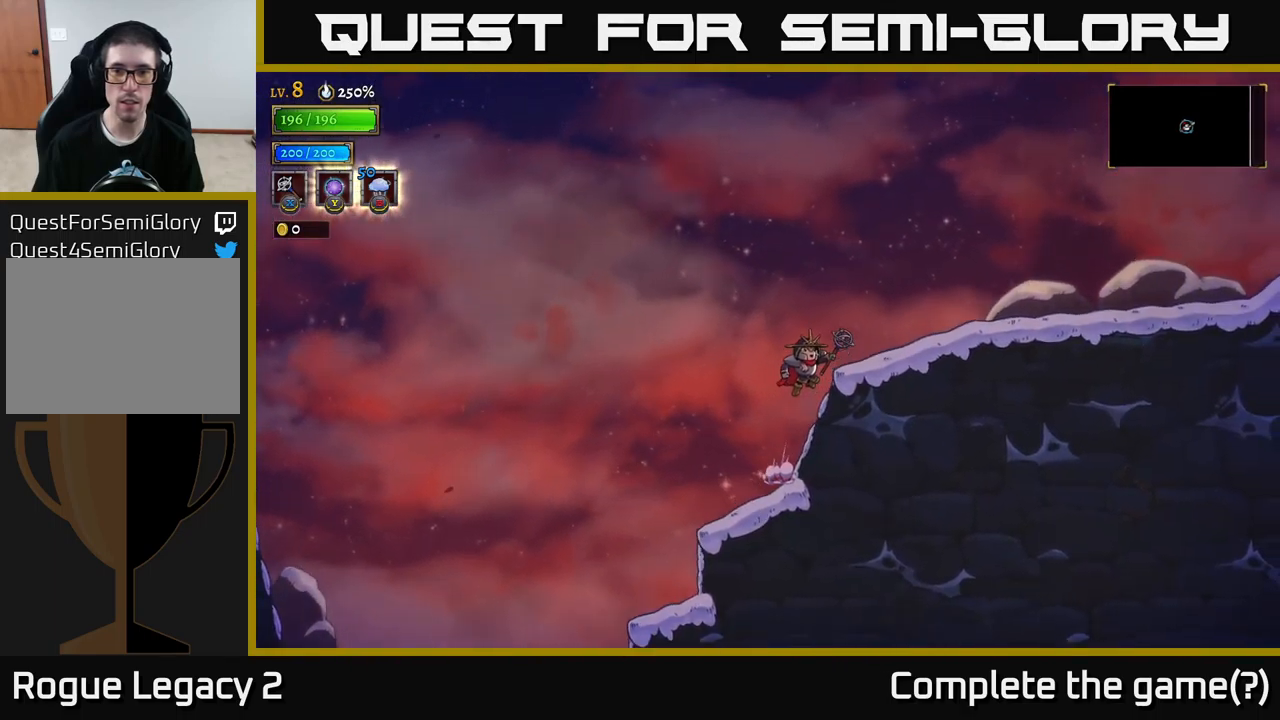
{"dt_ms": 500, "buttons": ["R2"], "left_stick": "right", "right_stick": "center", "events": [[317, "R2", "down"], [383, "A", "up"]]}
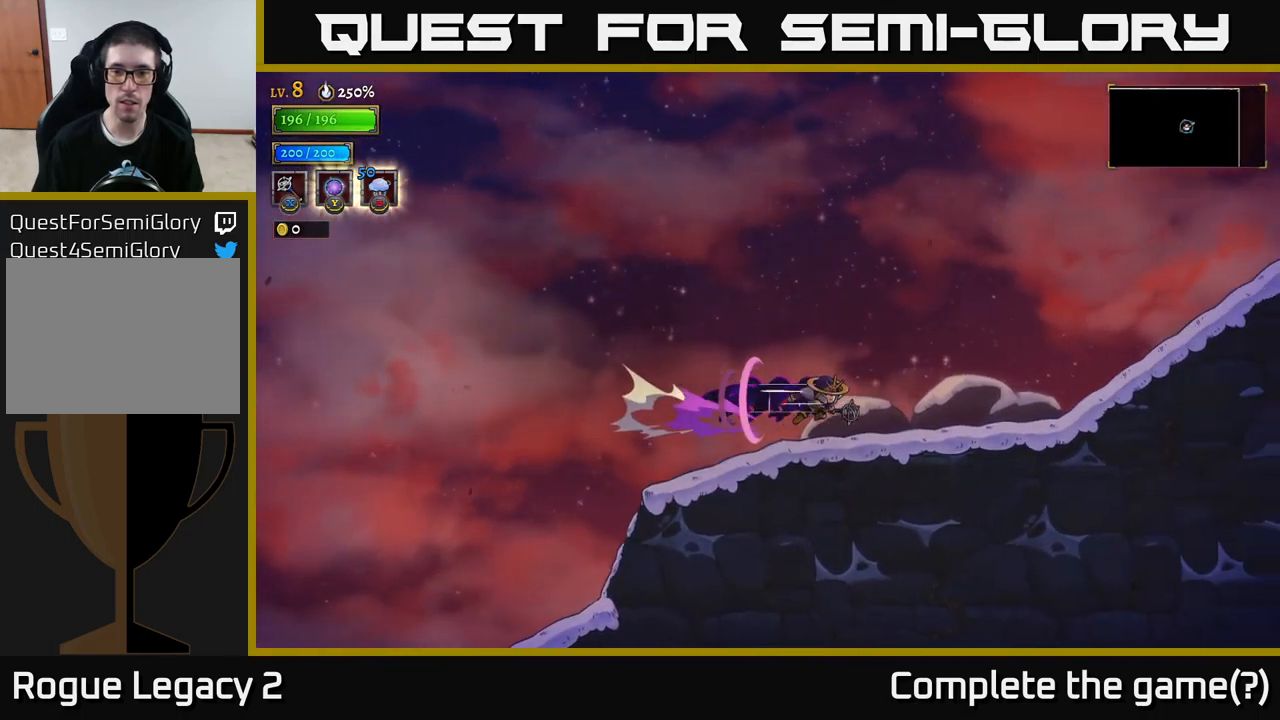
{"dt_ms": 500, "buttons": ["A"], "left_stick": "right", "right_stick": "center", "events": [[367, "R2", "up"], [483, "A", "down"]]}
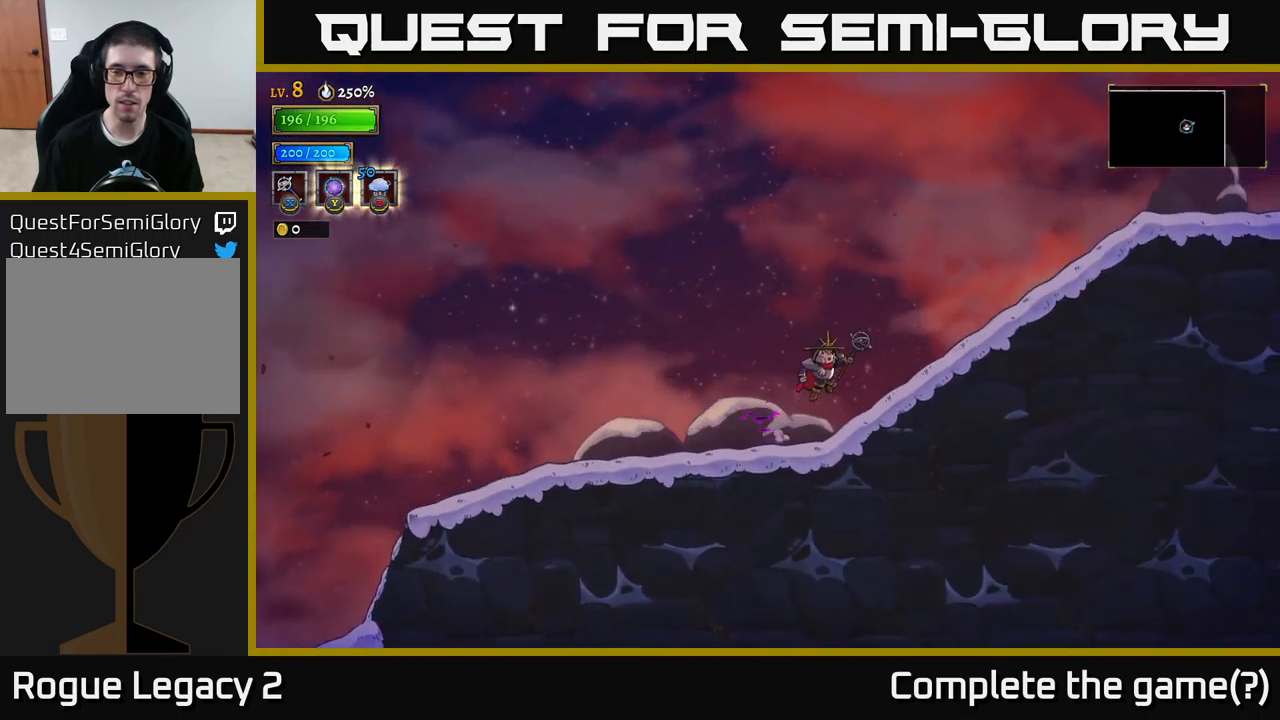
{"dt_ms": 500, "buttons": ["R2"], "left_stick": "right", "right_stick": "center", "events": [[350, "R2", "down"], [400, "A", "up"]]}
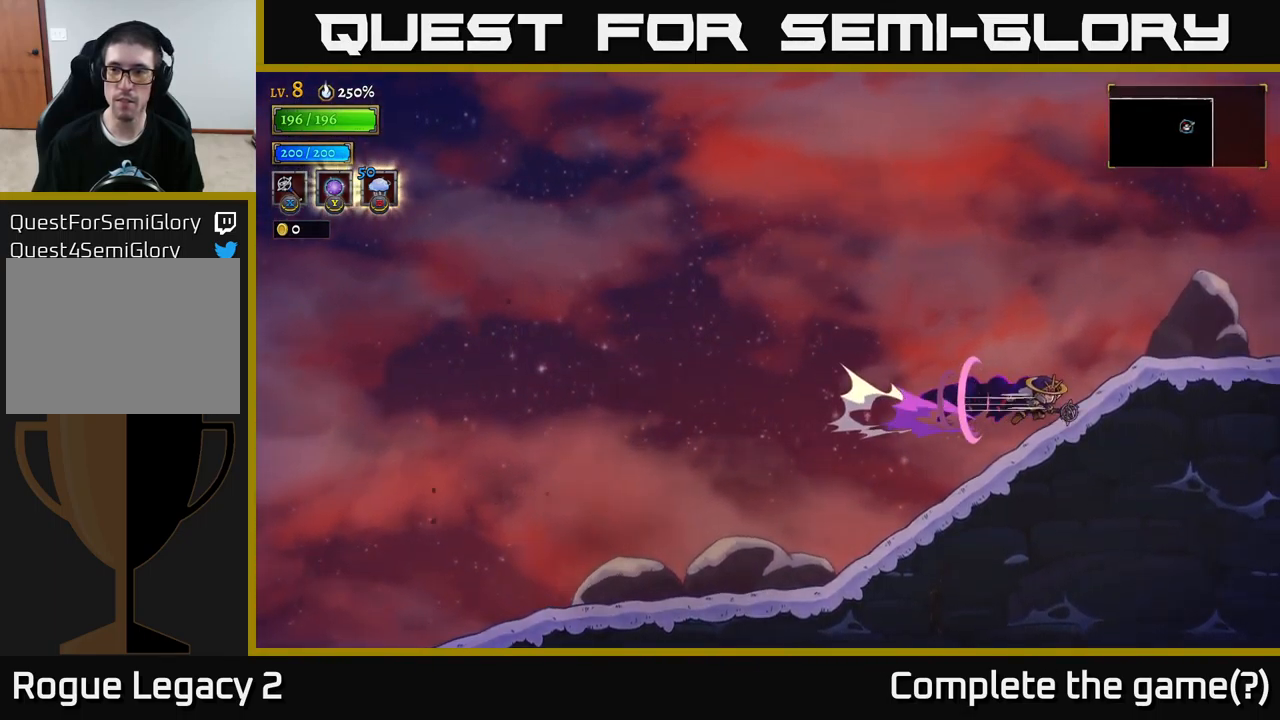
{"dt_ms": 500, "buttons": ["R2"], "left_stick": "right", "right_stick": "center", "events": []}
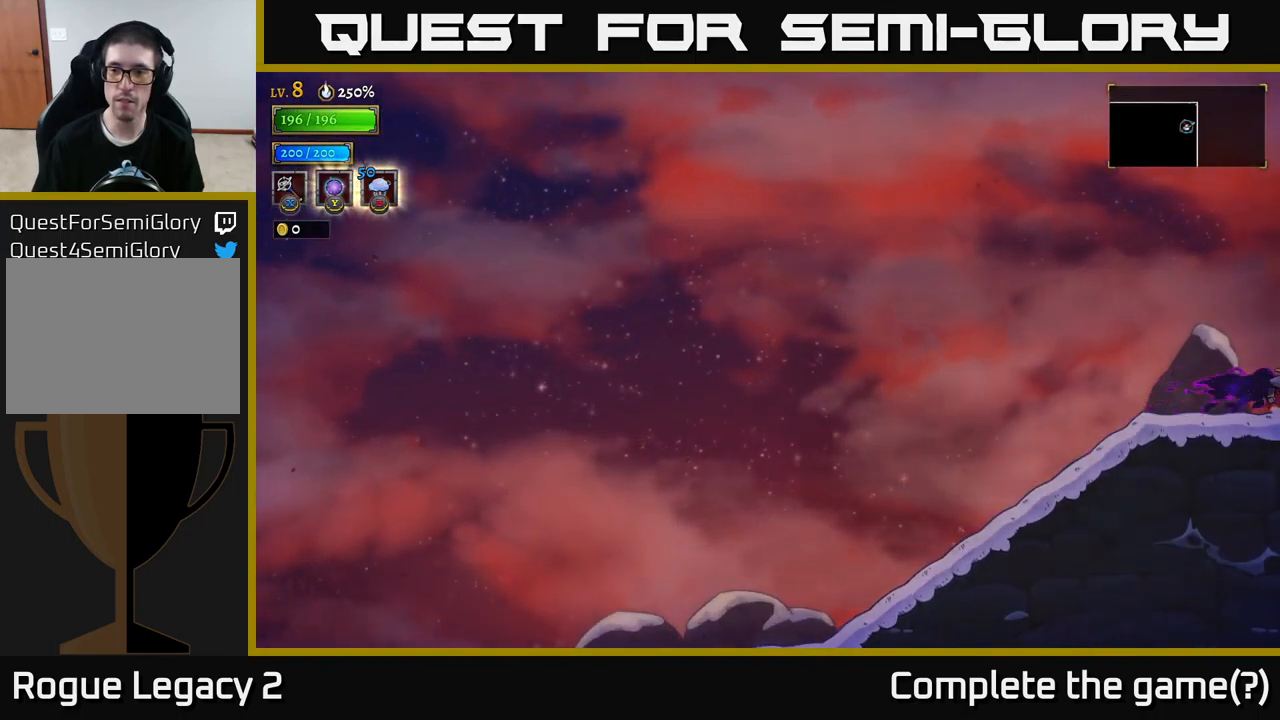
{"dt_ms": 500, "buttons": [], "left_stick": "right", "right_stick": "center", "events": [[267, "R2", "up"]]}
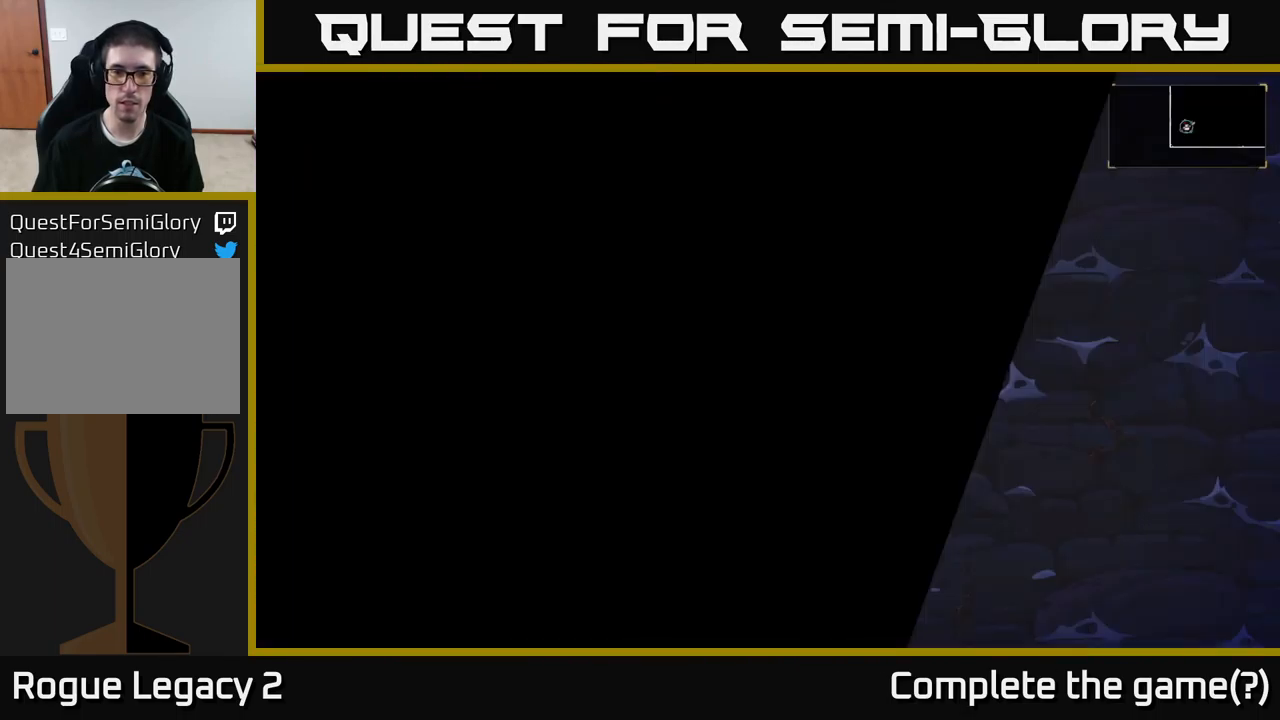
{"dt_ms": 500, "buttons": ["A"], "left_stick": "right", "right_stick": "center", "events": [[500, "A", "down"]]}
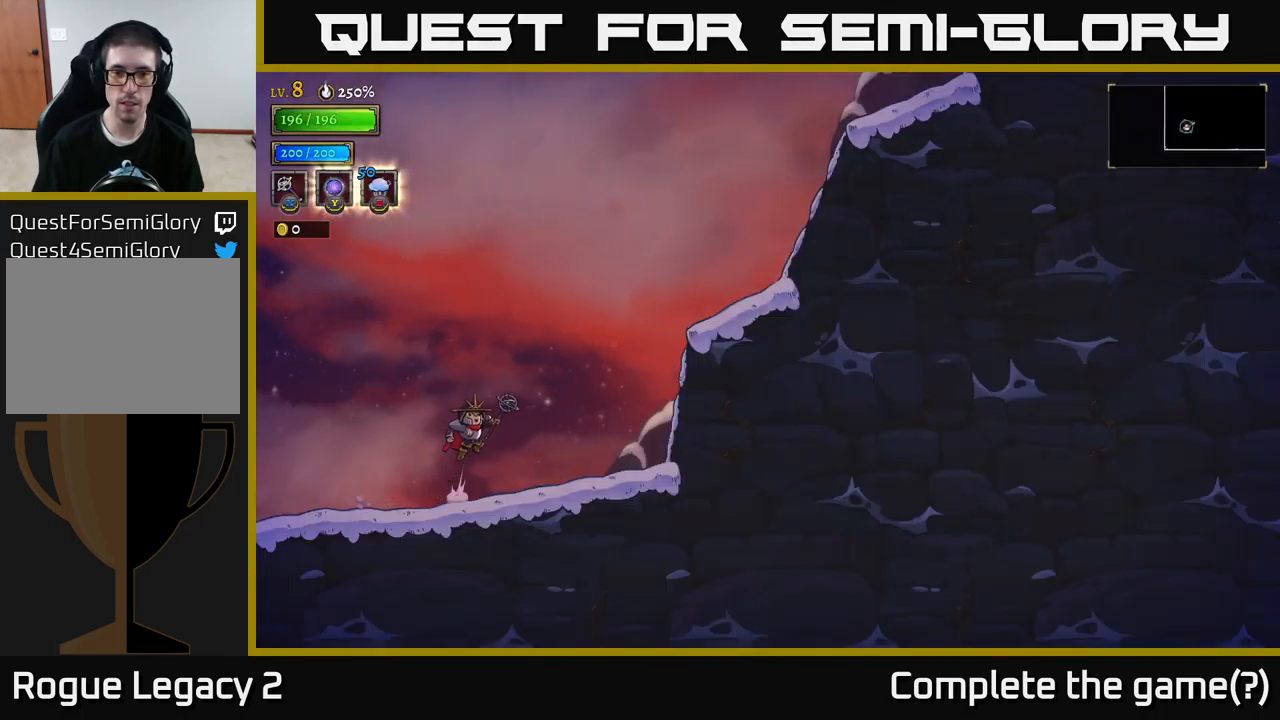
{"dt_ms": 500, "buttons": ["R2"], "left_stick": "right", "right_stick": "center", "events": [[317, "R2", "down"], [433, "A", "up"]]}
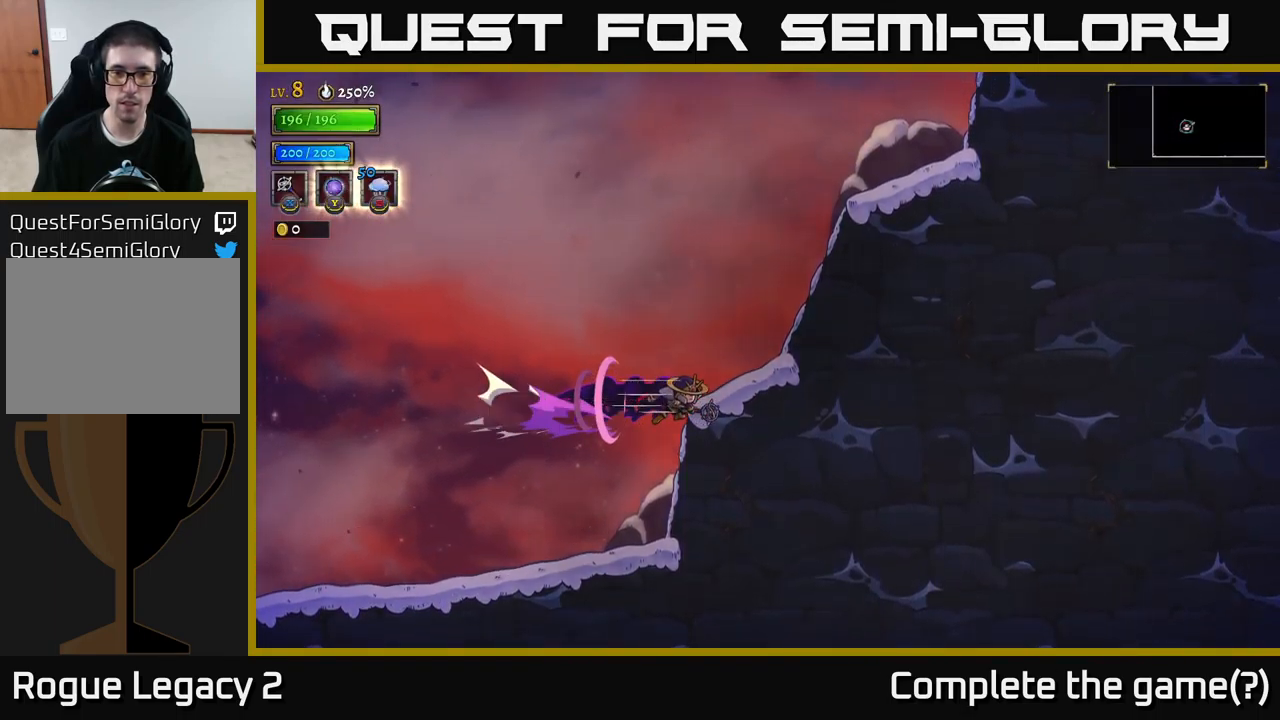
{"dt_ms": 500, "buttons": [], "left_stick": "right", "right_stick": "center", "events": [[300, "A", "down"], [300, "R2", "up"], [417, "A", "up"]]}
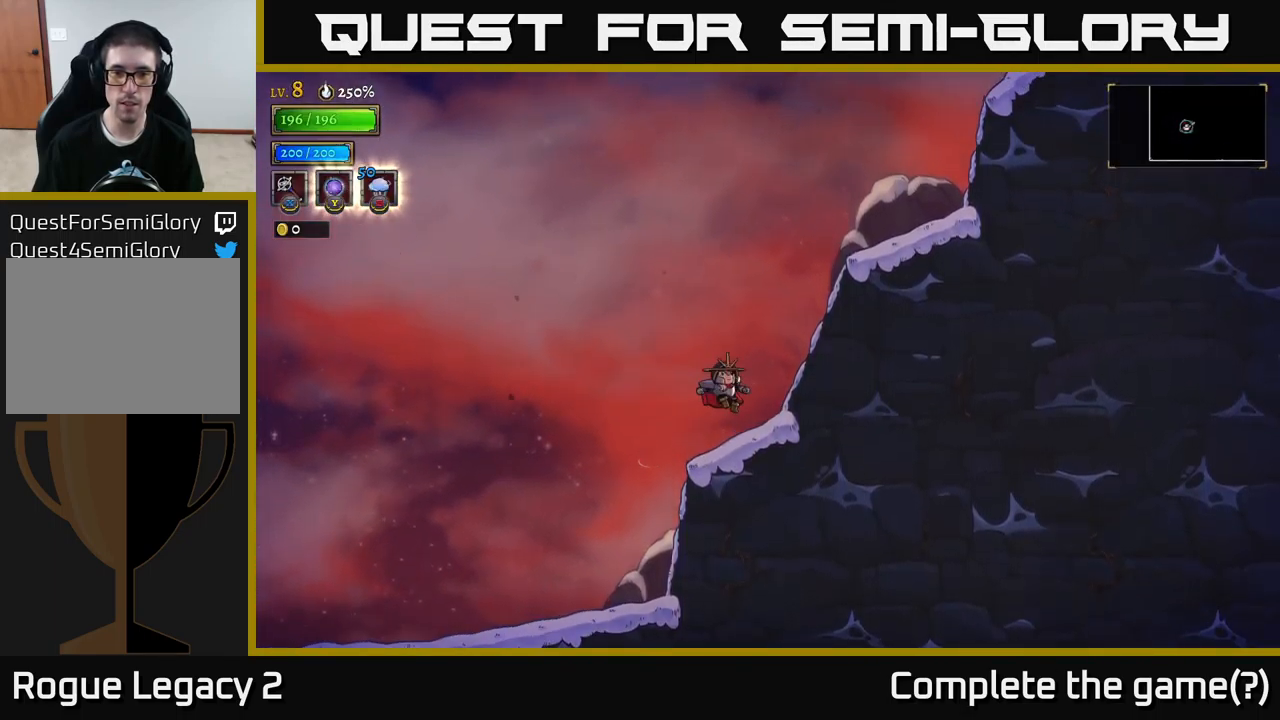
{"dt_ms": 516, "buttons": ["A"], "left_stick": "right", "right_stick": "center", "events": [[216, "A", "down"]]}
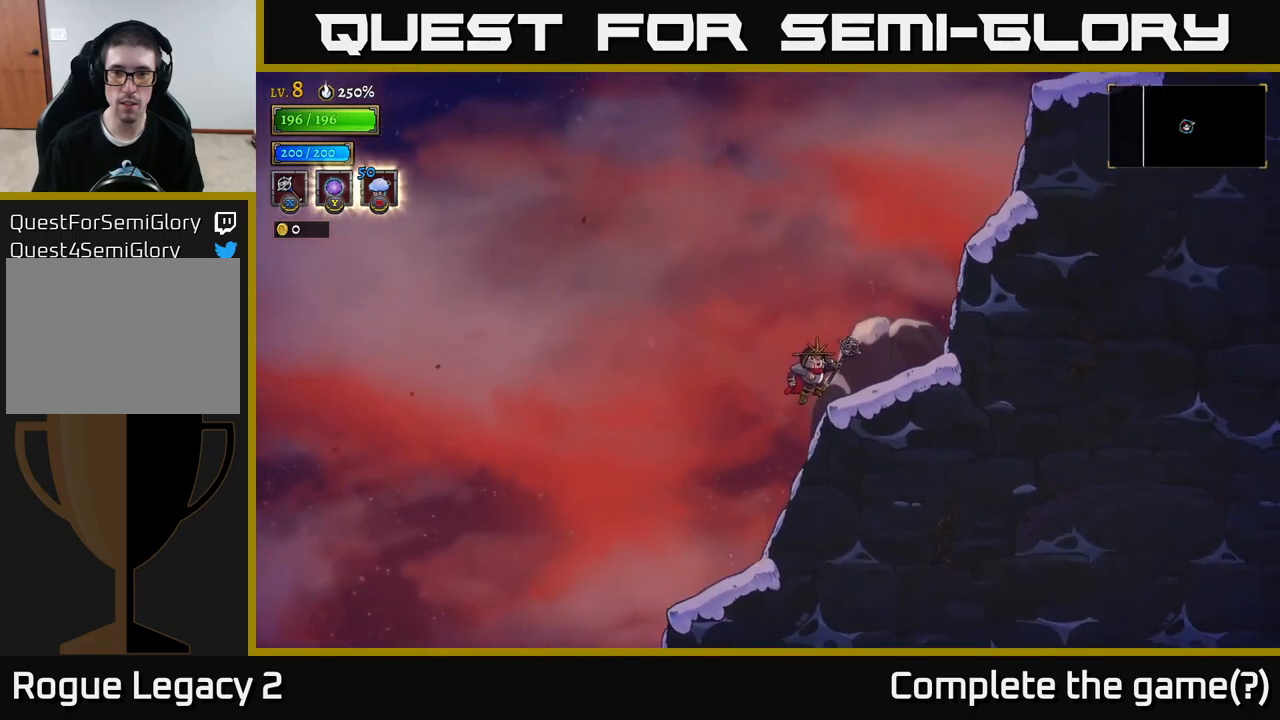
{"dt_ms": 500, "buttons": ["A"], "left_stick": "right", "right_stick": "center", "events": [[50, "A", "up"], [333, "A", "down"]]}
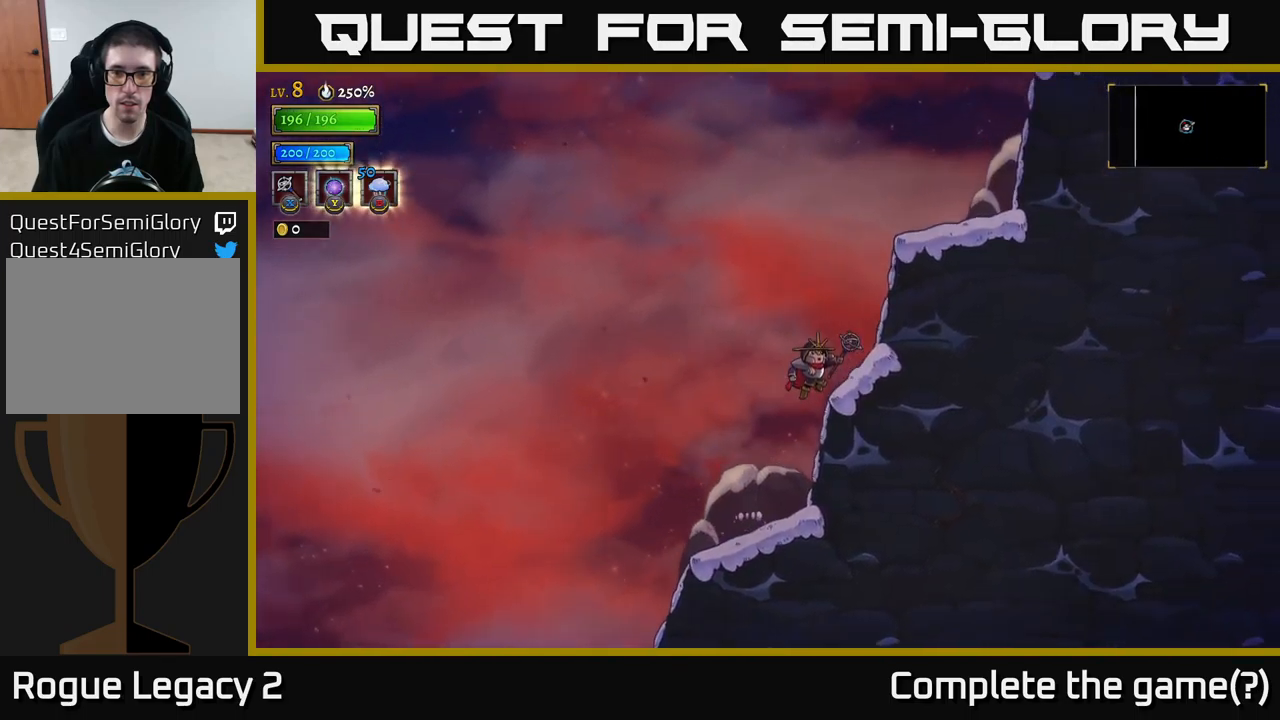
{"dt_ms": 500, "buttons": ["A"], "left_stick": "right", "right_stick": "center", "events": [[50, "A", "up"], [300, "A", "down"]]}
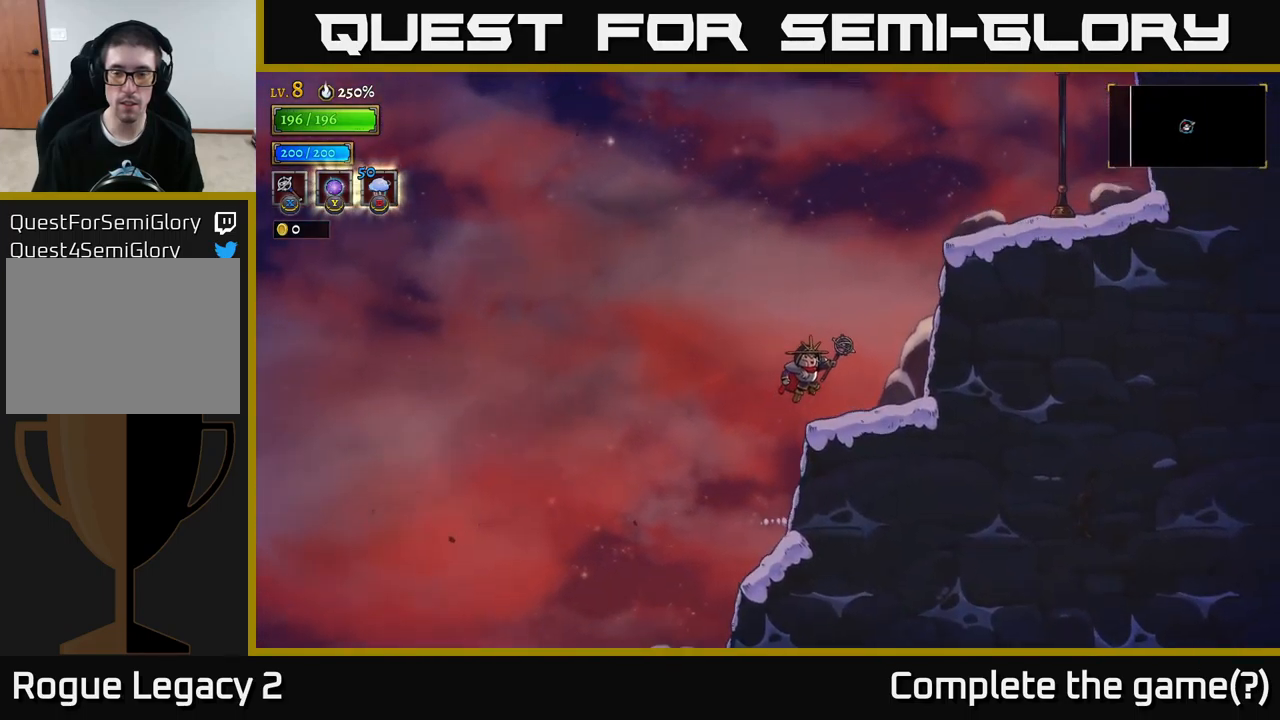
{"dt_ms": 500, "buttons": ["A"], "left_stick": "right", "right_stick": "center", "events": [[33, "A", "up"], [317, "A", "down"]]}
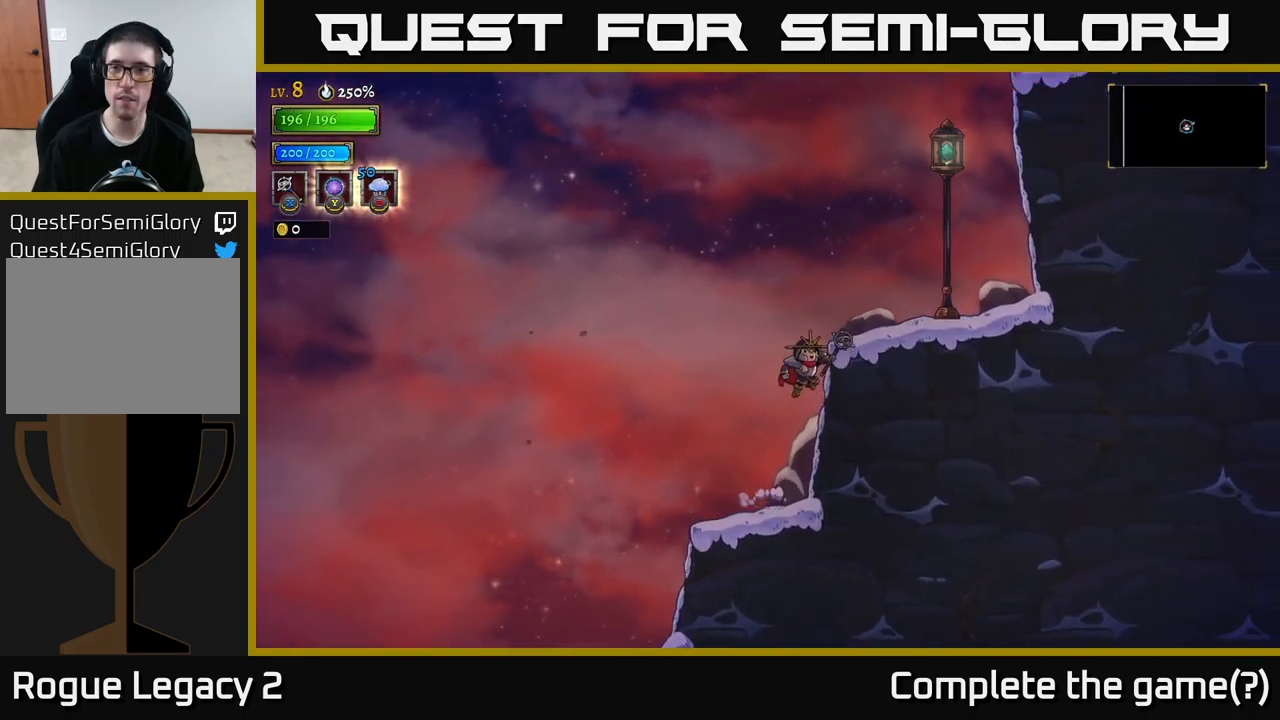
{"dt_ms": 500, "buttons": ["A"], "left_stick": "right", "right_stick": "center", "events": [[183, "A", "up"], [450, "A", "down"]]}
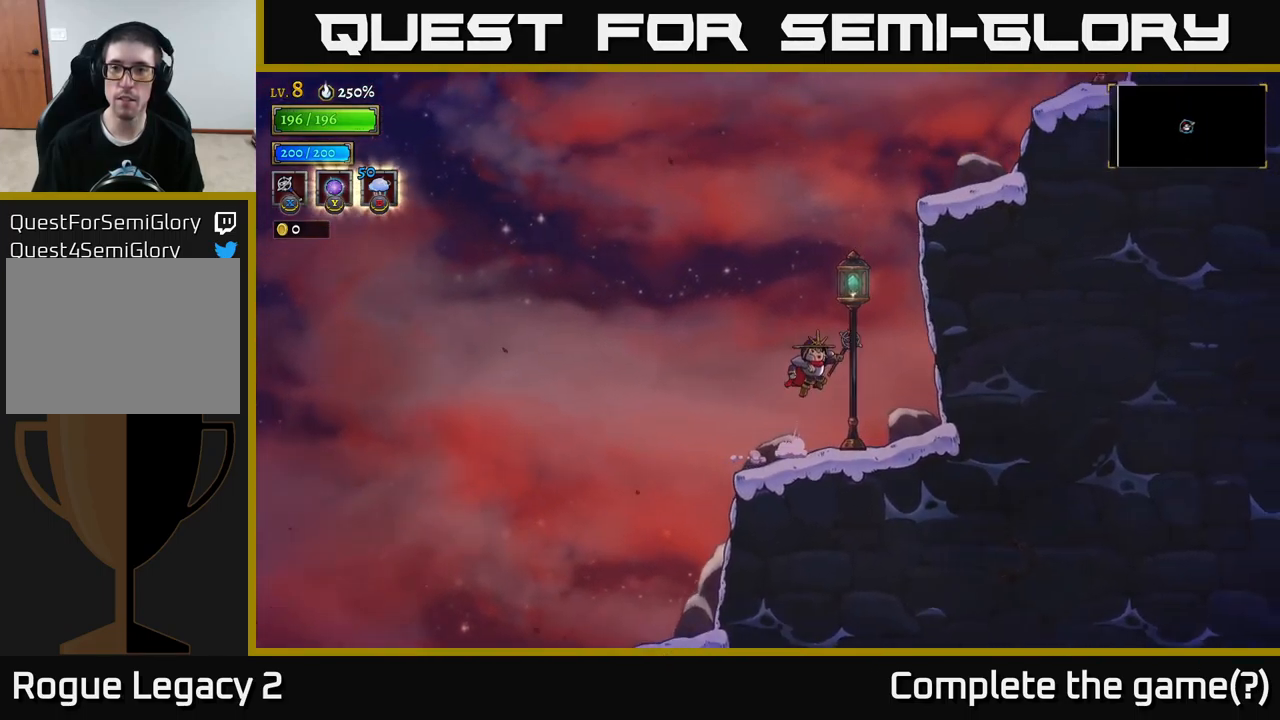
{"dt_ms": 500, "buttons": [], "left_stick": "right", "right_stick": "center"}
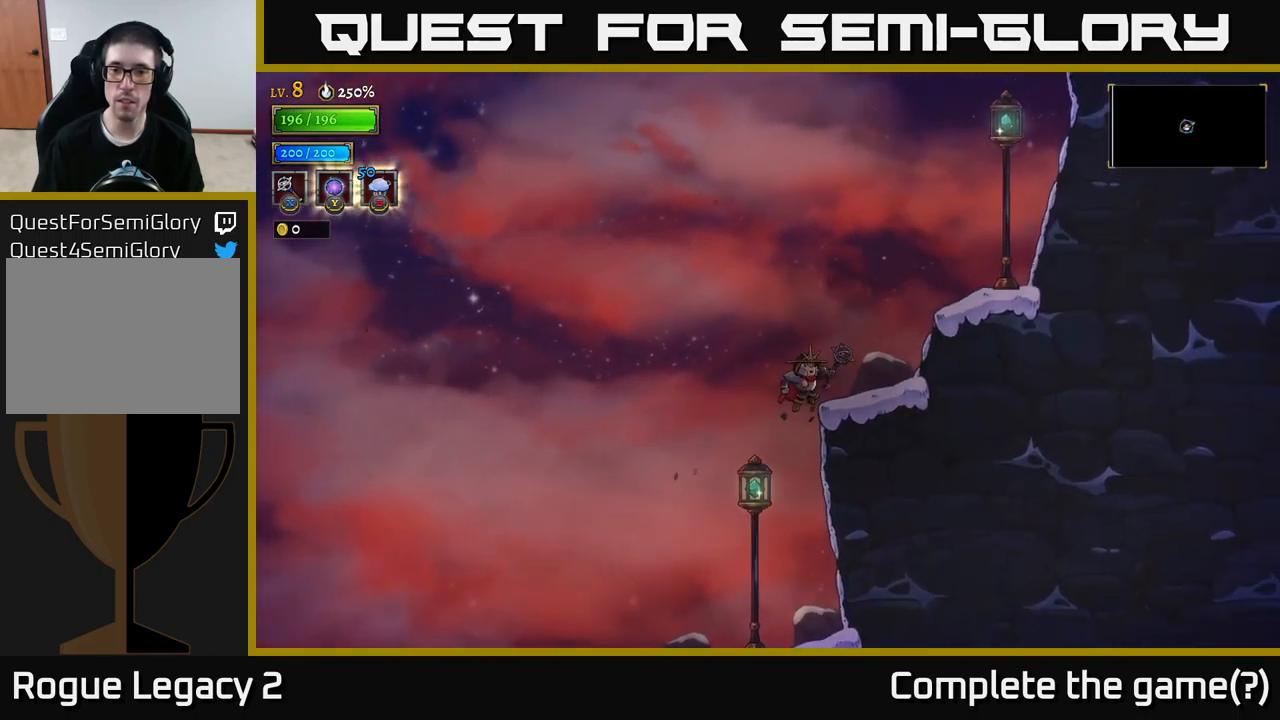
{"dt_ms": 500, "buttons": [], "left_stick": "right", "right_stick": "center", "events": [[50, "A", "down"], [433, "A", "up"]]}
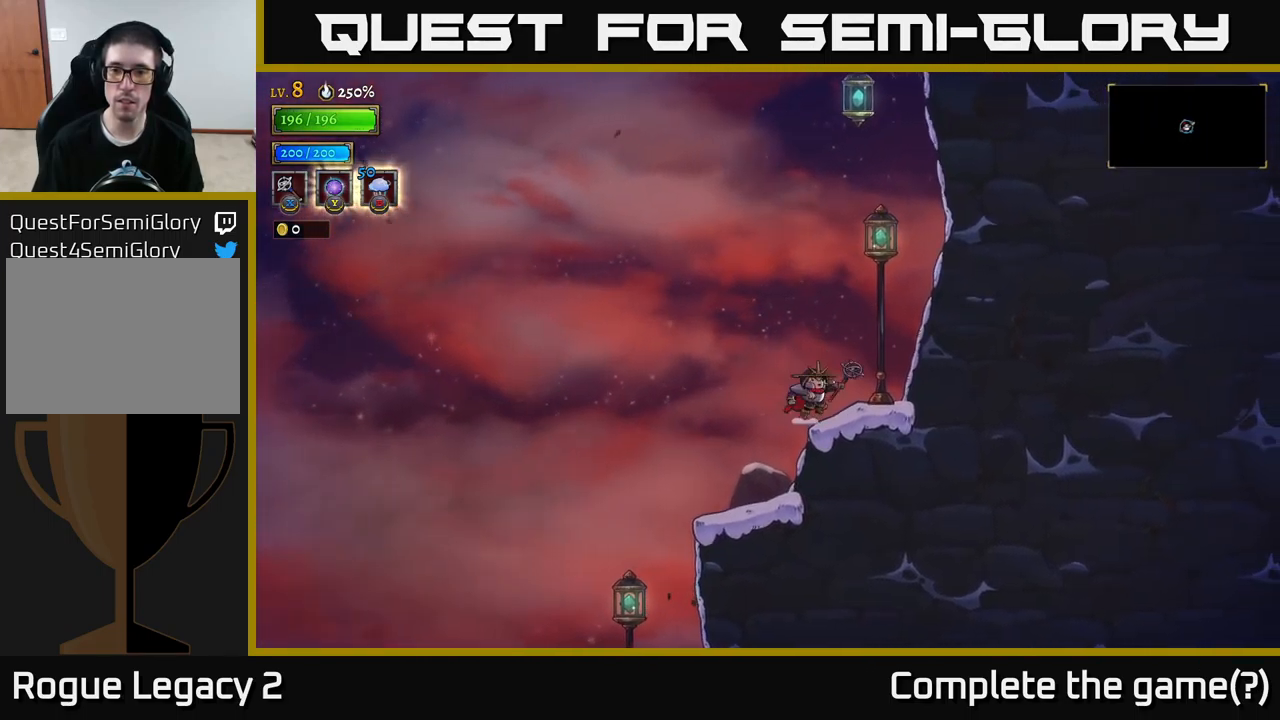
{"dt_ms": 1000, "buttons": ["L1"], "left_stick": "center", "right_stick": "center"}
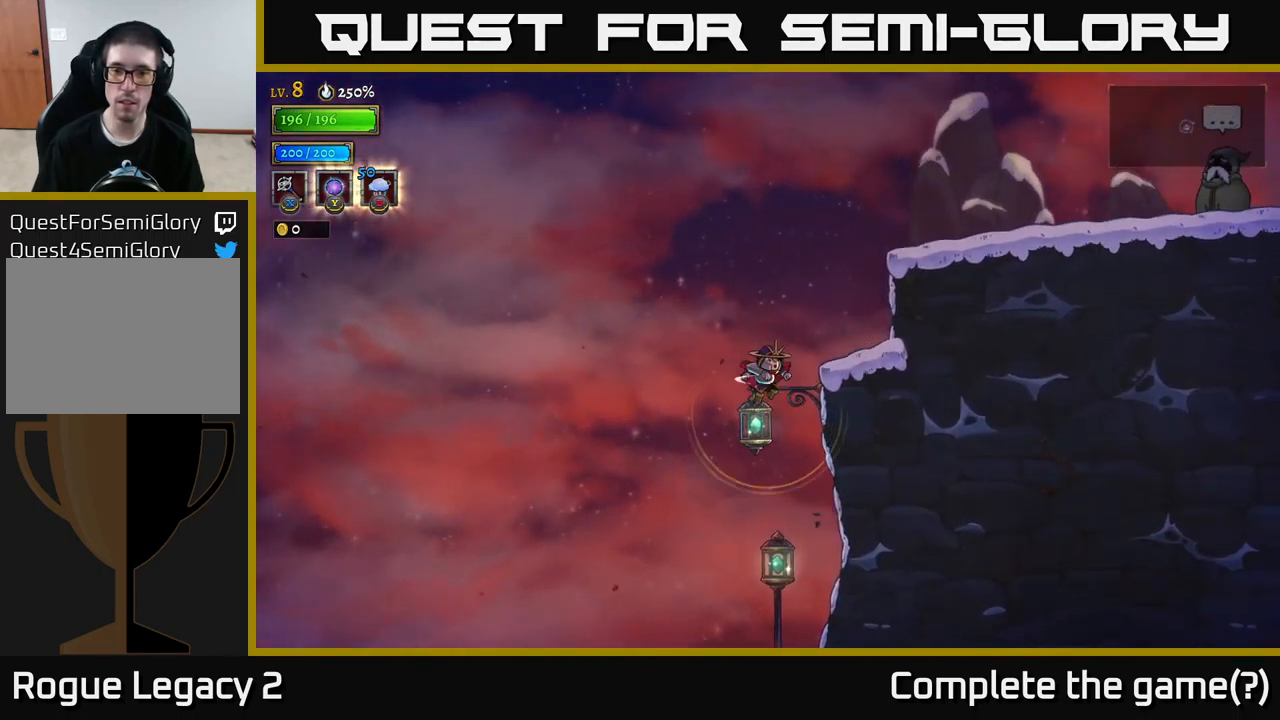
{"dt_ms": 500, "buttons": ["A"], "left_stick": "right", "right_stick": "center", "events": [[83, "left_stick", "right"], [217, "L1", "up"], [467, "A", "down"]]}